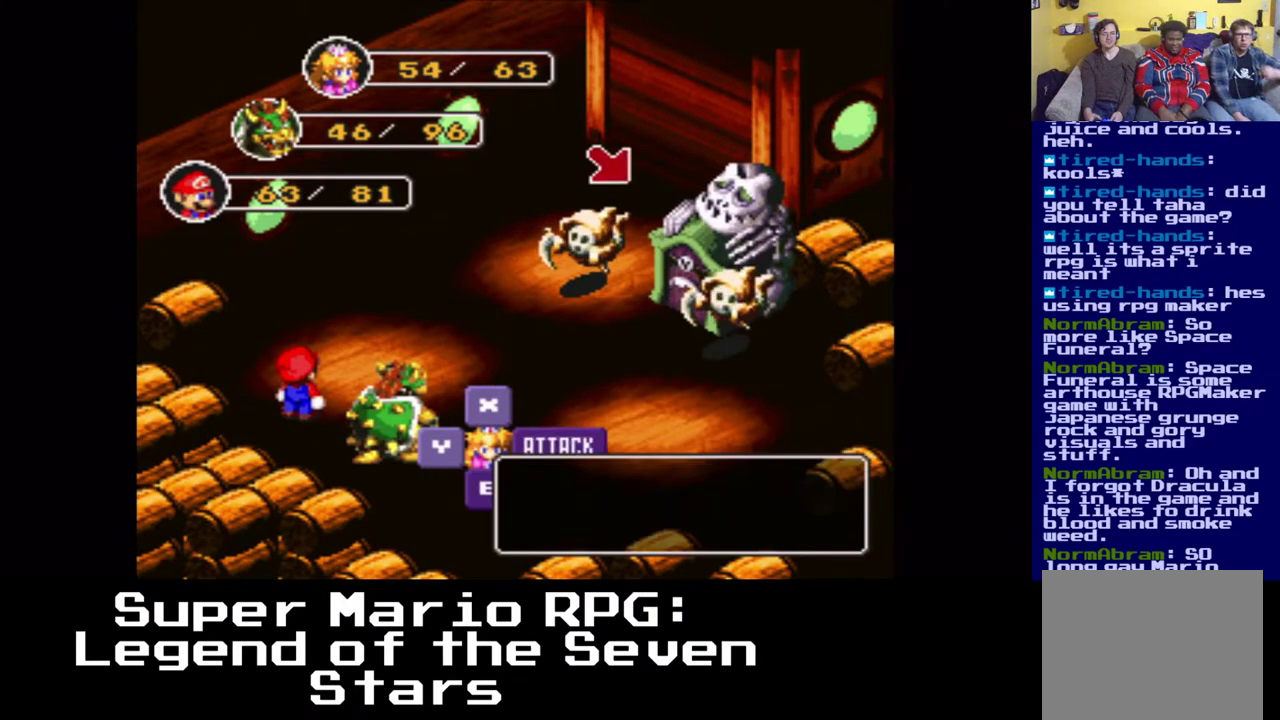
Gameplay with a controller (Xbox layout); each line is a JSON object with the inputs held at the frame after it. "events" lists button and stick changes between this image and that frame as [ms after this image, input, new state], when the widget could be followed in between.
{"buttons": [], "left_stick": "center", "right_stick": "center", "events": []}
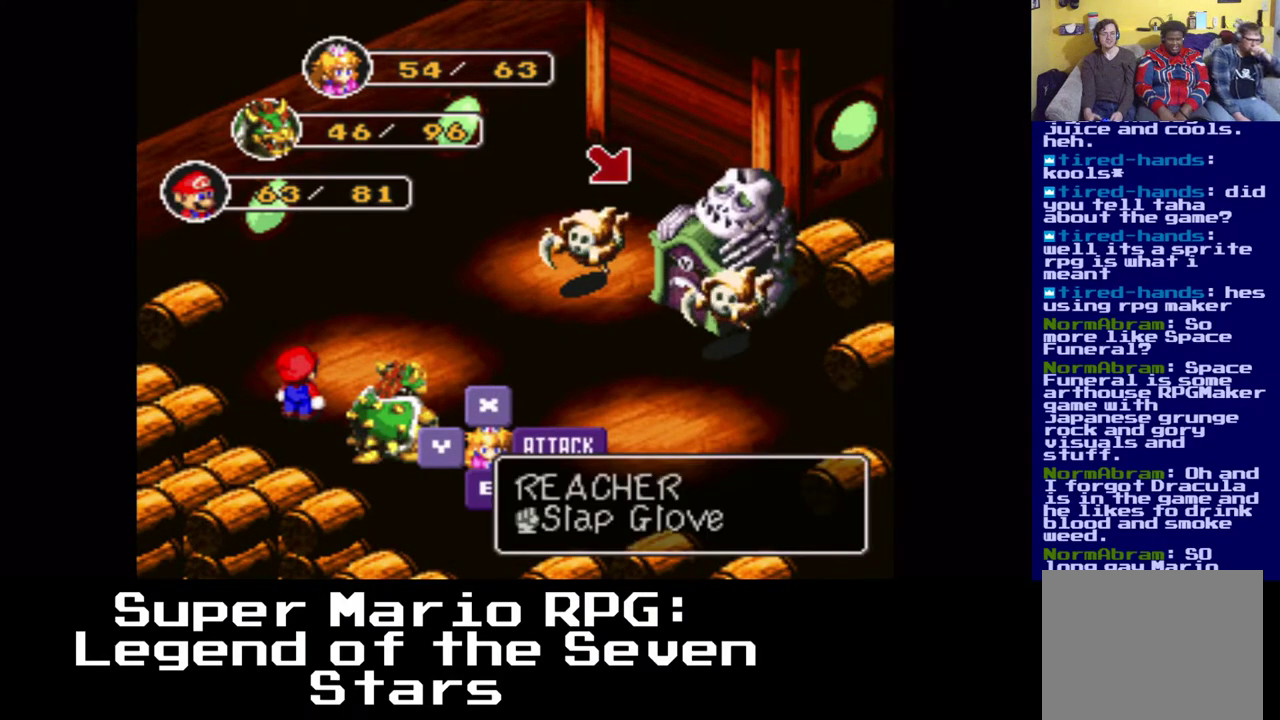
{"buttons": [], "left_stick": "center", "right_stick": "center", "events": []}
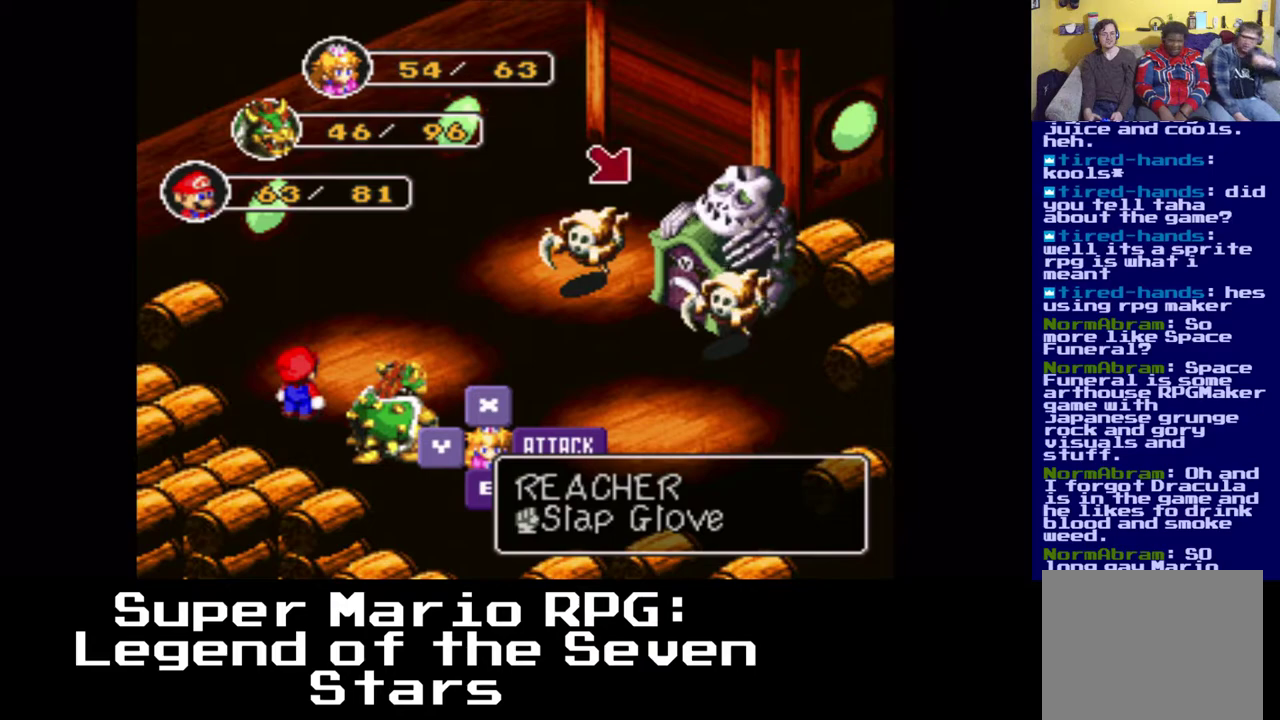
{"buttons": ["B"], "left_stick": "center", "right_stick": "center", "events": [[500, "B", "down"]]}
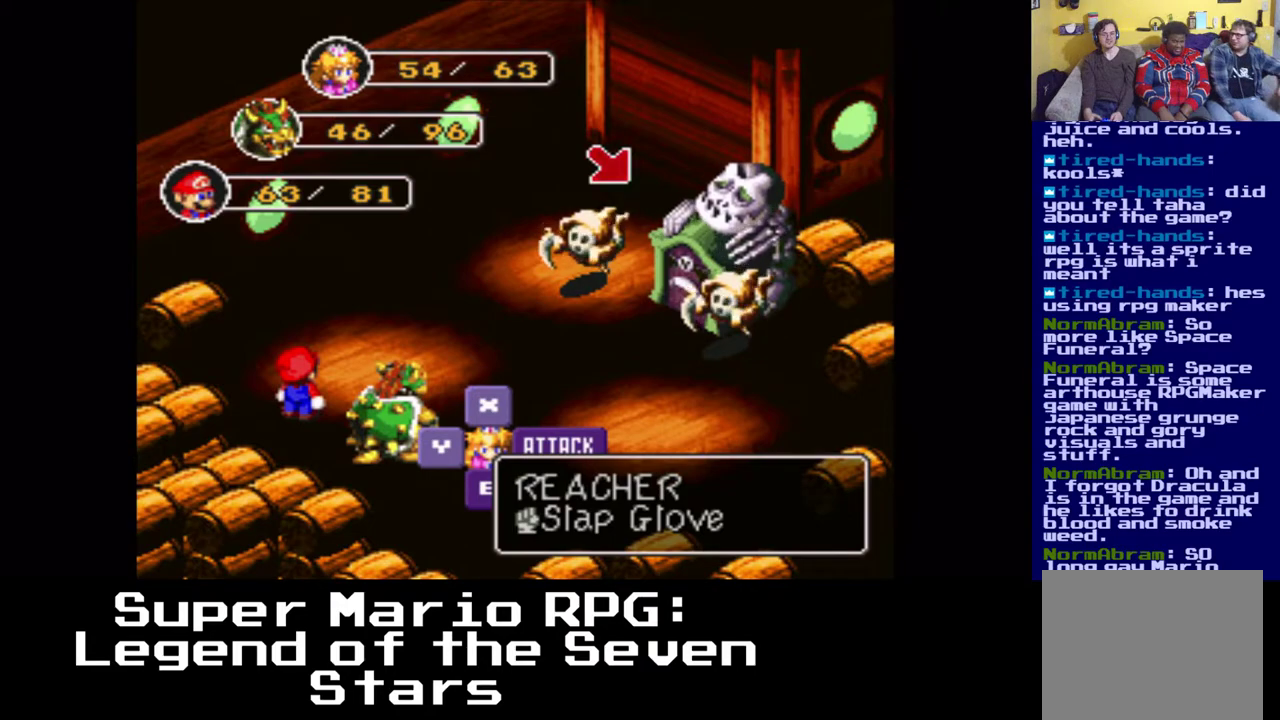
{"buttons": [], "left_stick": "center", "right_stick": "center", "events": [[117, "B", "up"]]}
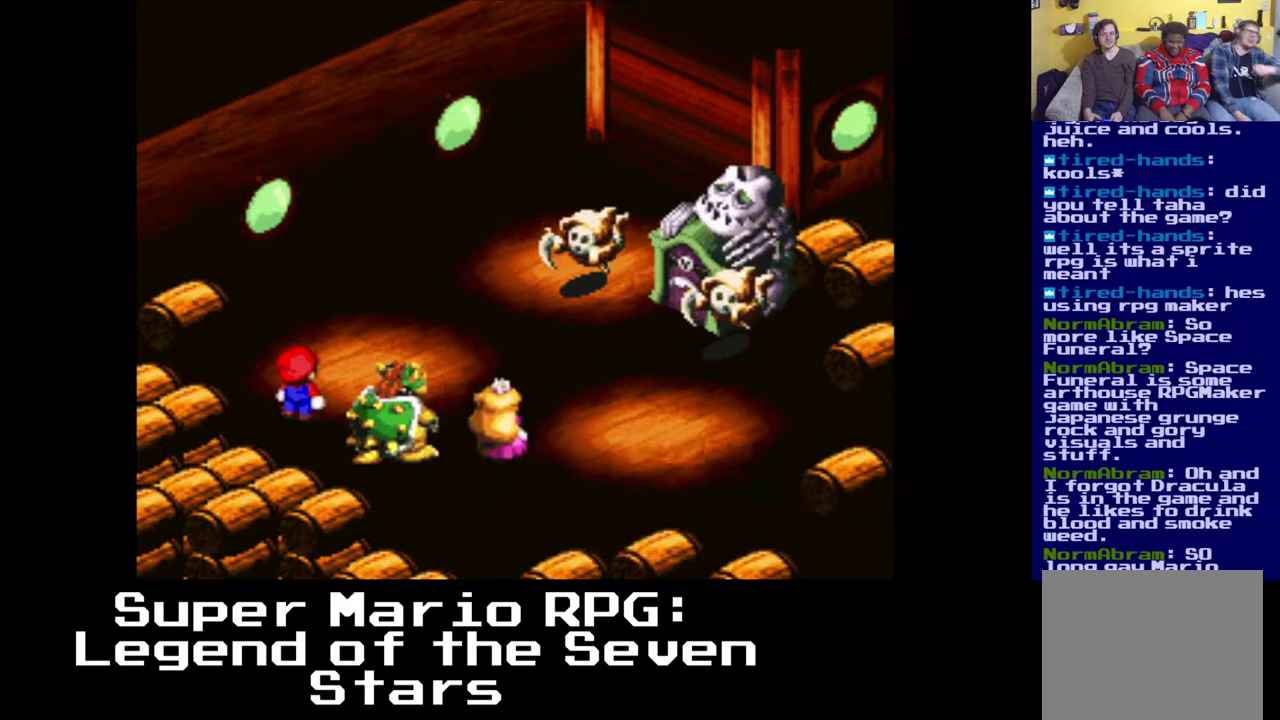
{"buttons": [], "left_stick": "center", "right_stick": "center", "events": [[333, "B", "down"], [450, "B", "up"]]}
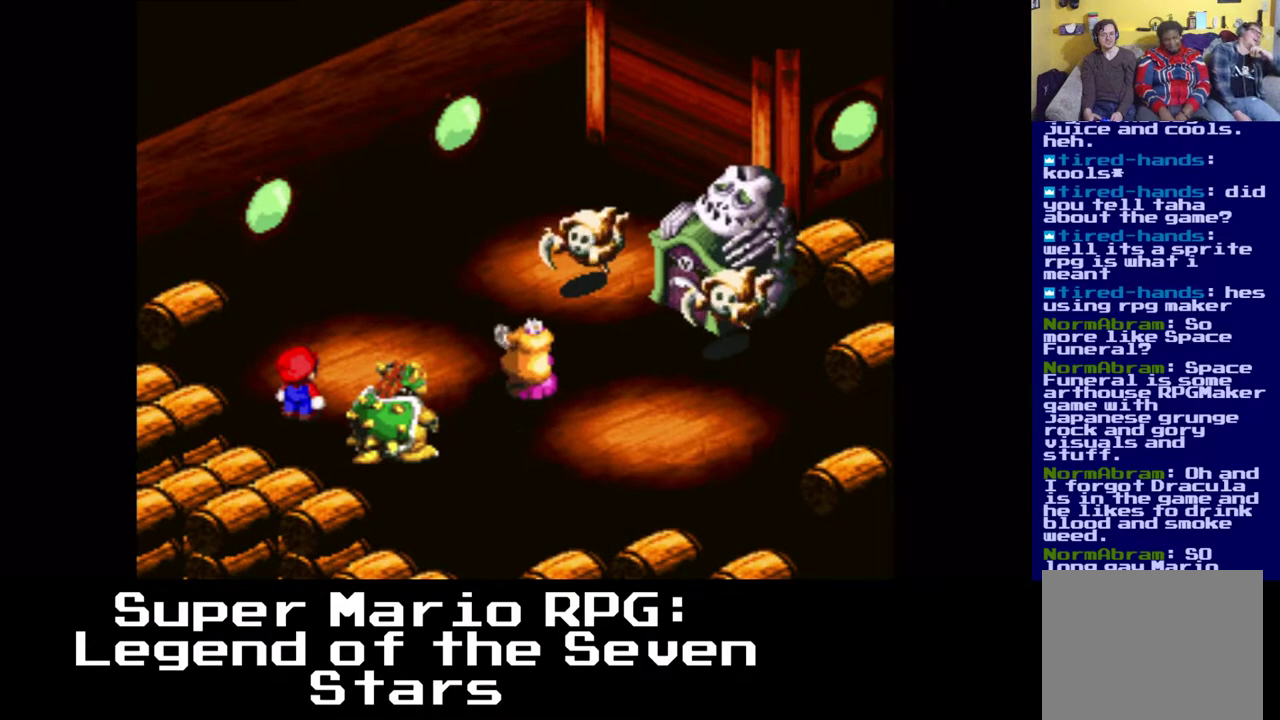
{"buttons": [], "left_stick": "center", "right_stick": "center", "events": [[150, "B", "down"], [300, "B", "up"]]}
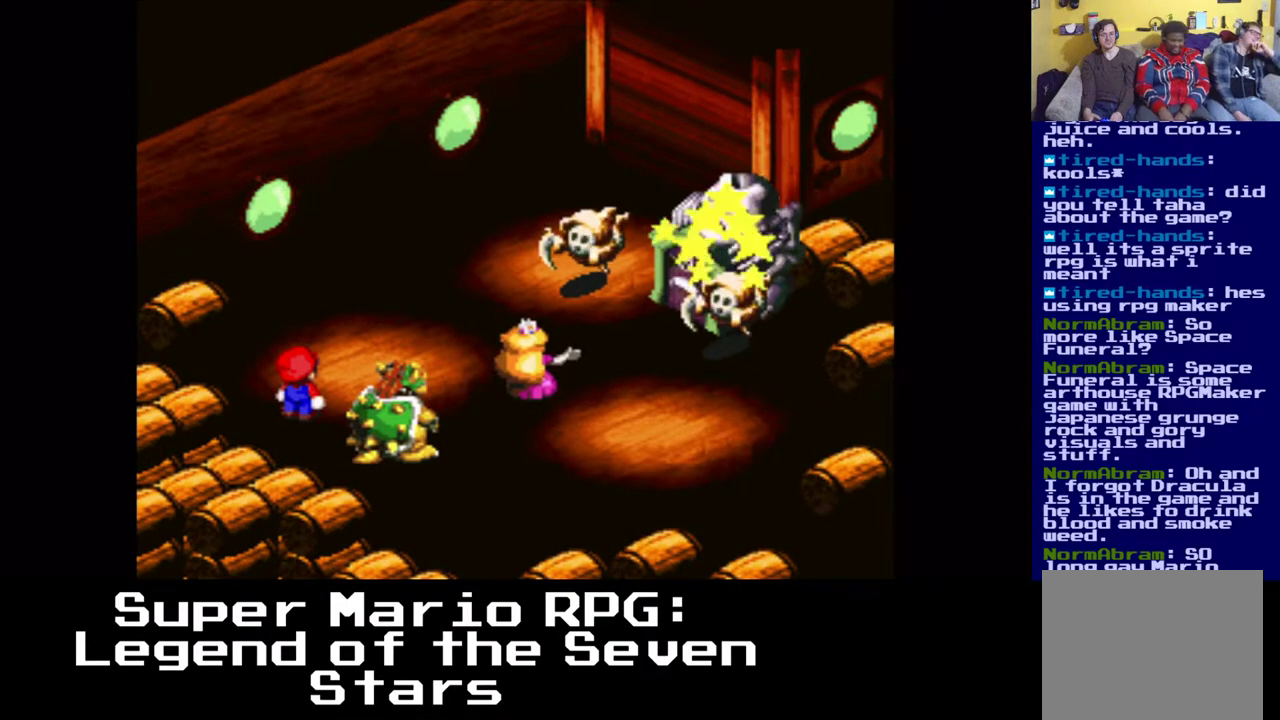
{"buttons": [], "left_stick": "center", "right_stick": "center", "events": [[17, "B", "down"], [183, "B", "up"]]}
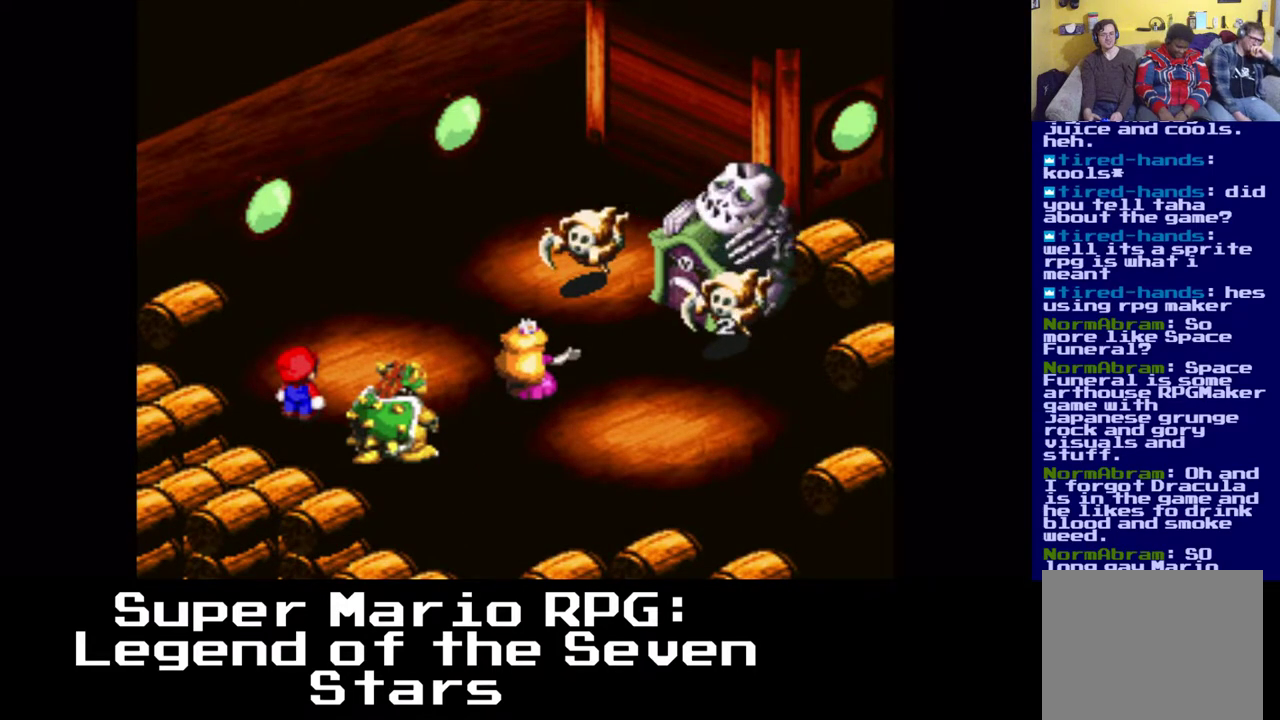
{"buttons": [], "left_stick": "center", "right_stick": "center", "events": []}
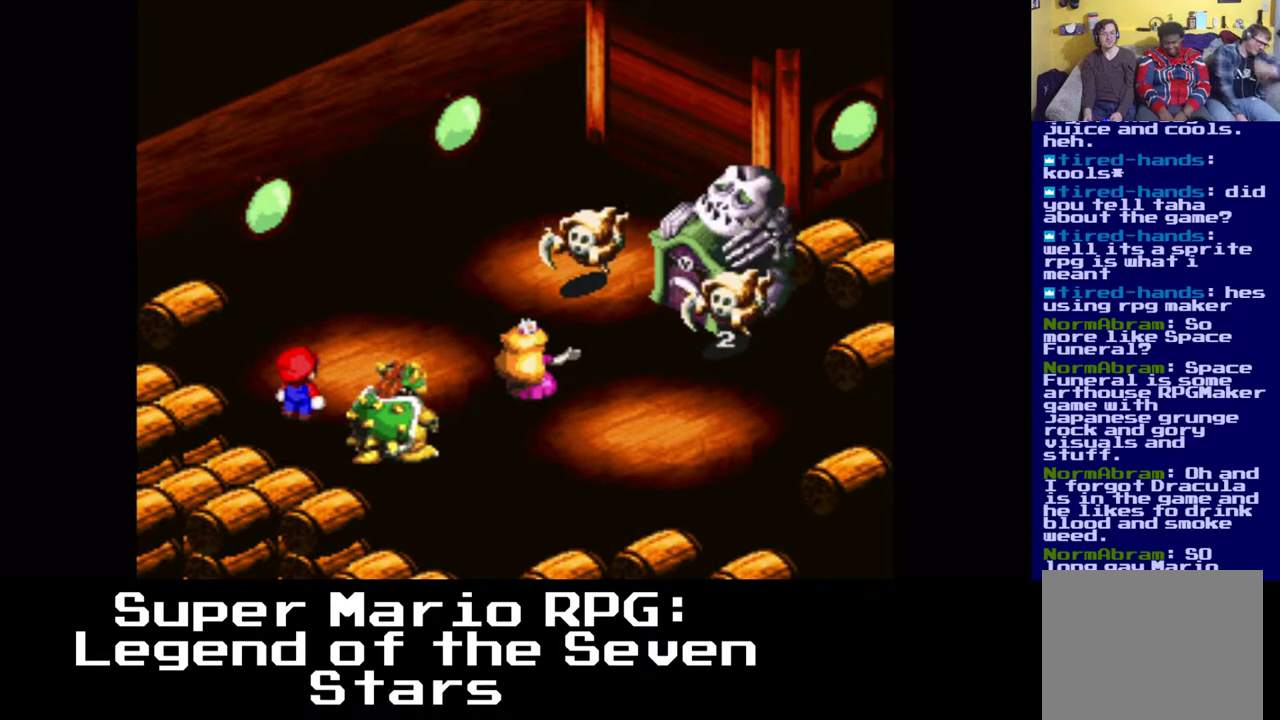
{"buttons": [], "left_stick": "center", "right_stick": "center", "events": []}
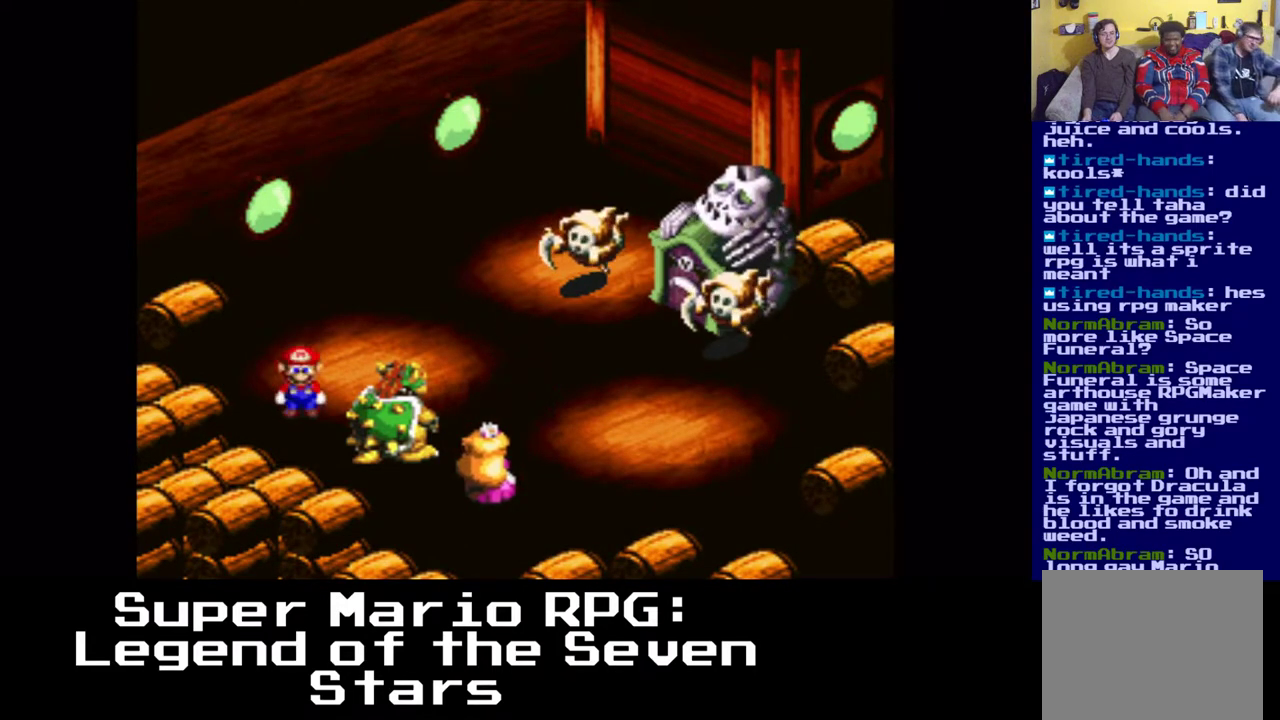
{"buttons": [], "left_stick": "center", "right_stick": "center", "events": []}
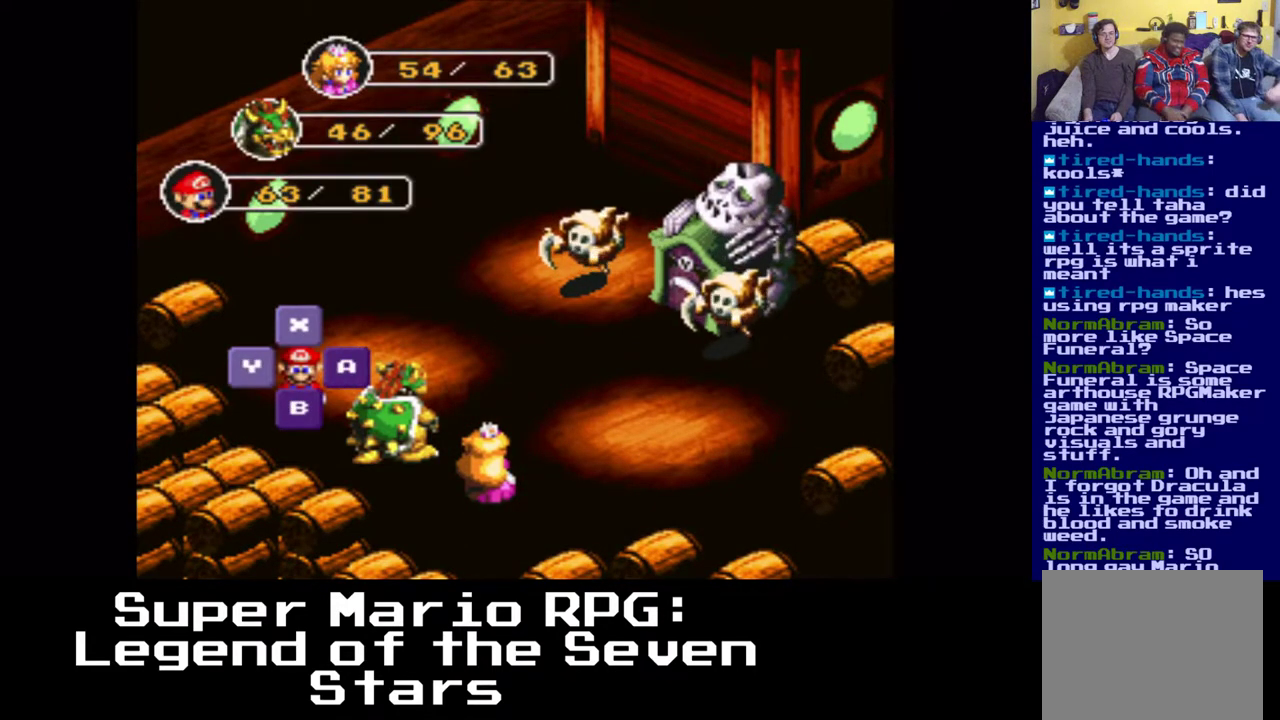
{"buttons": [], "left_stick": "center", "right_stick": "center", "events": [[283, "B", "down"], [383, "B", "up"]]}
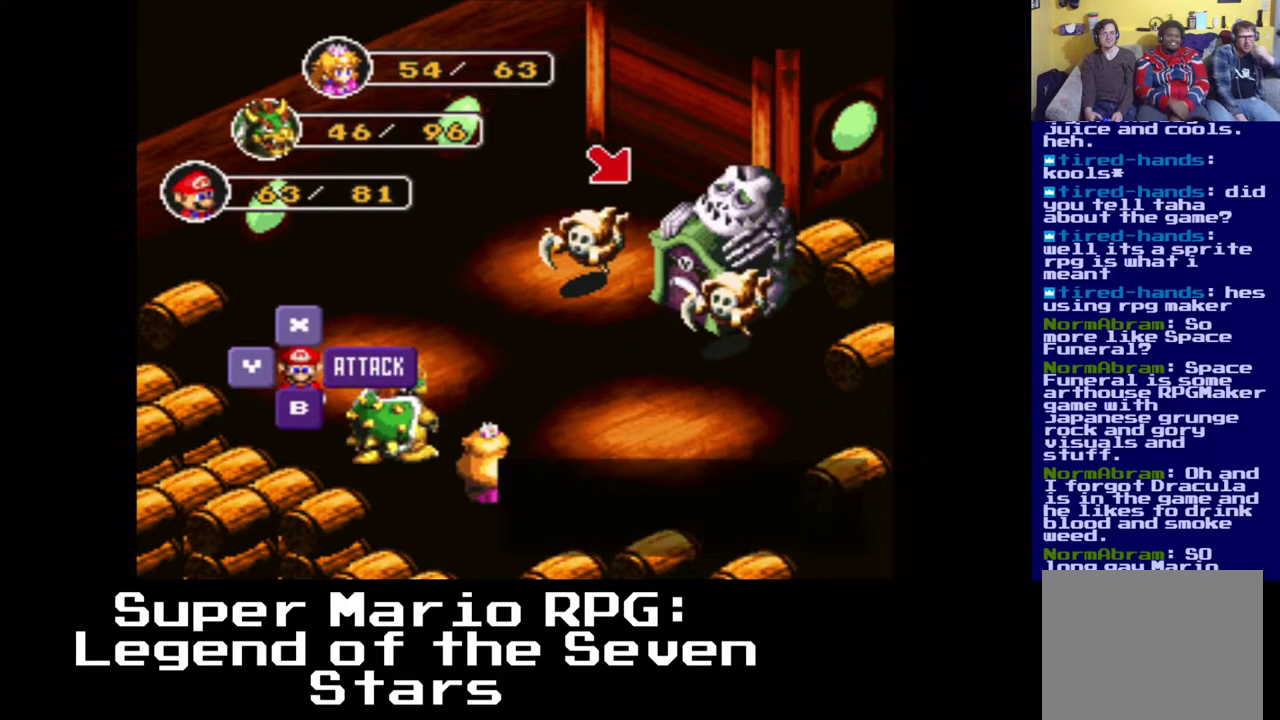
{"buttons": [], "left_stick": "center", "right_stick": "center", "events": [[350, "B", "down"], [467, "B", "up"]]}
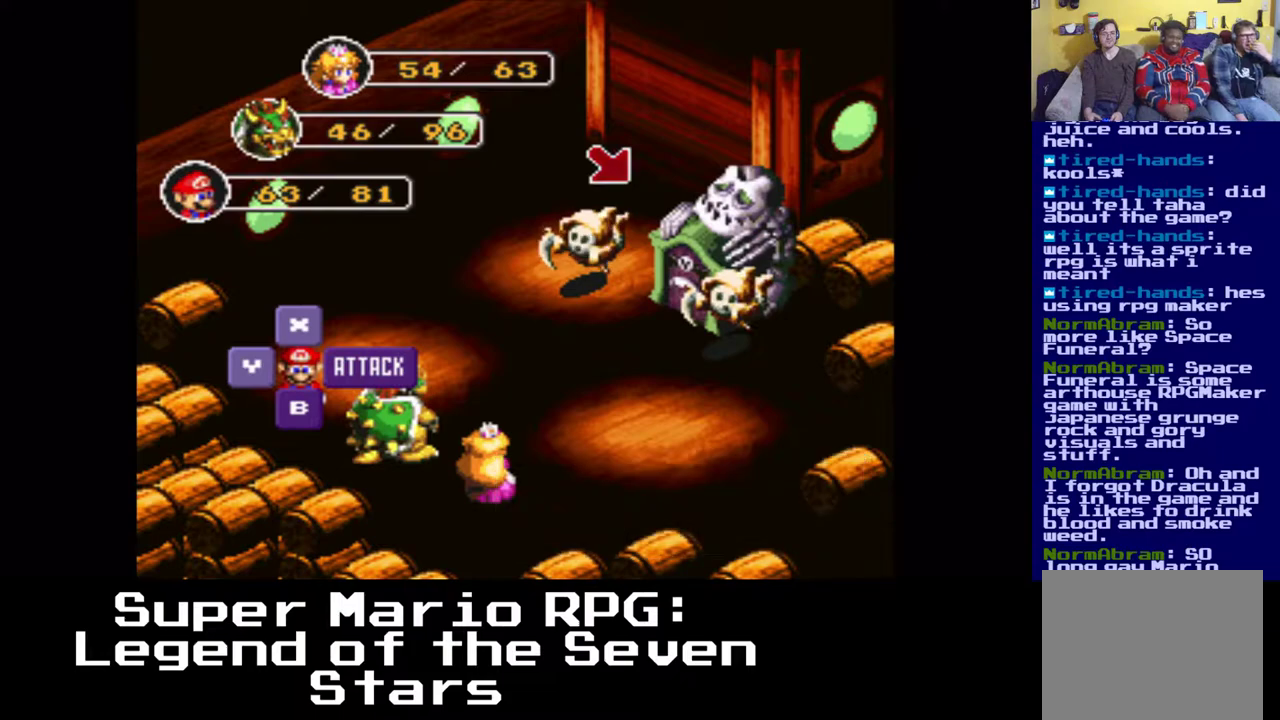
{"buttons": [], "left_stick": "center", "right_stick": "center", "events": []}
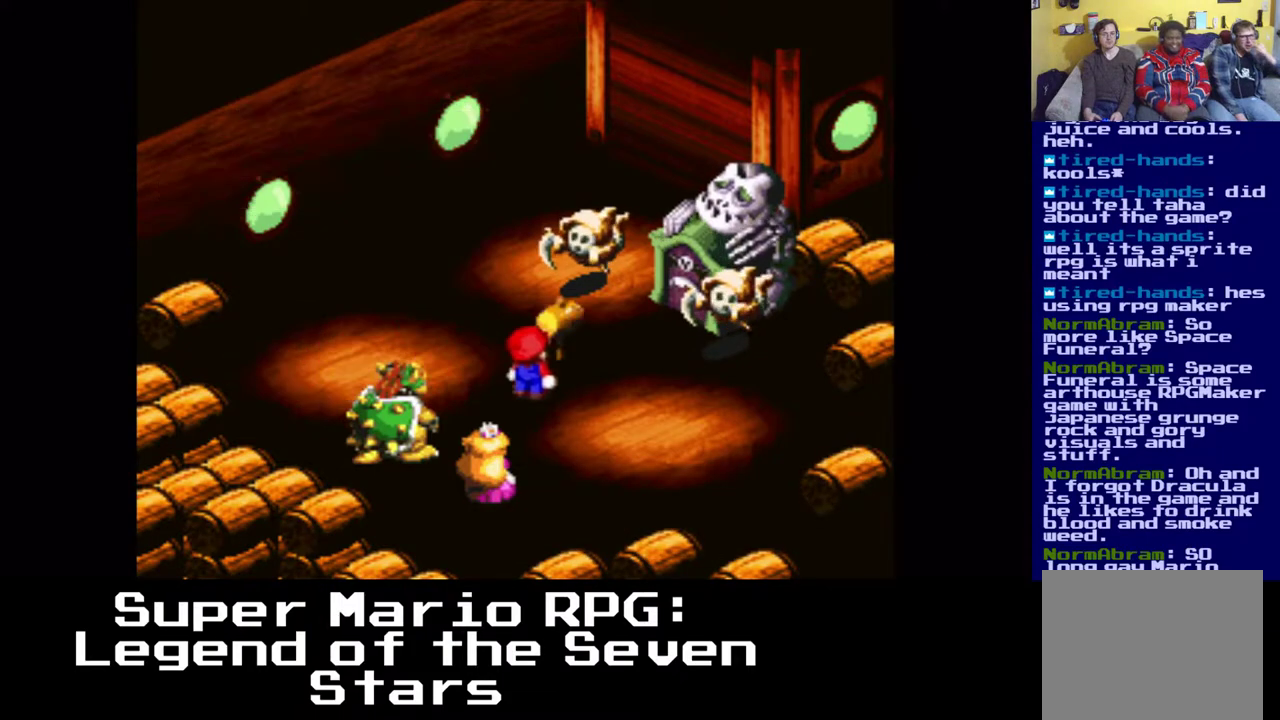
{"buttons": [], "left_stick": "center", "right_stick": "center", "events": []}
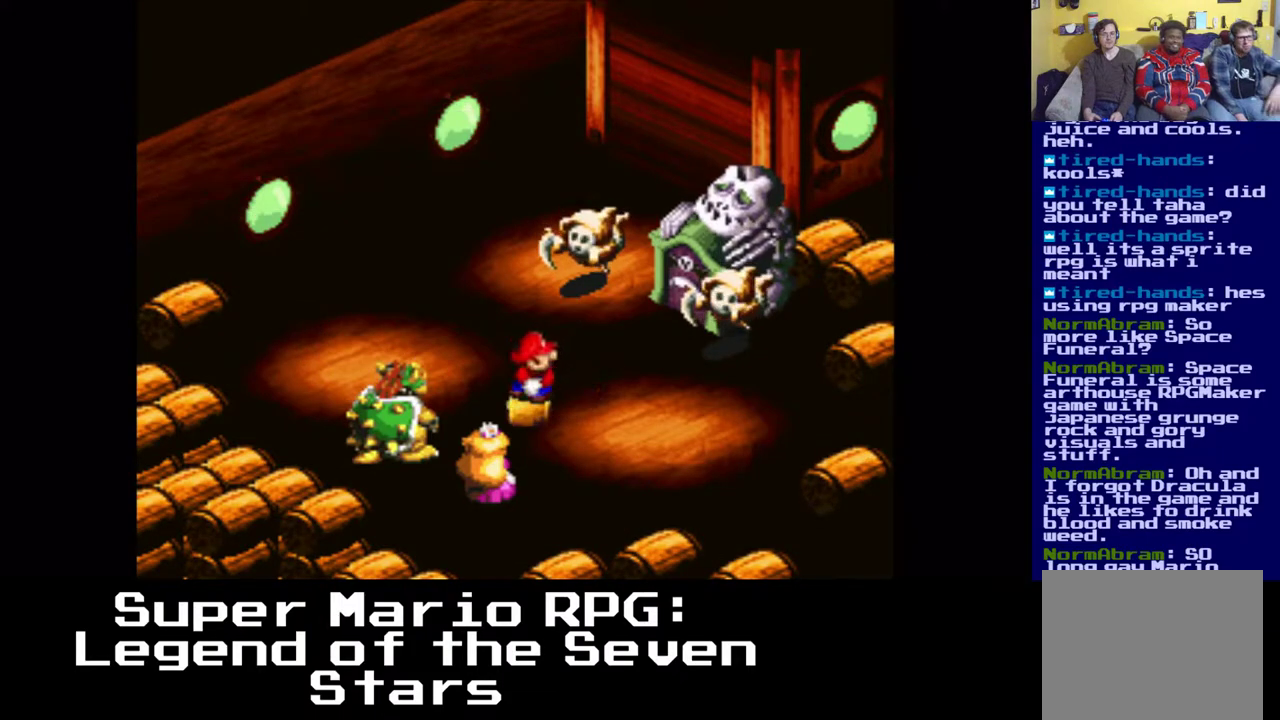
{"buttons": ["B"], "left_stick": "center", "right_stick": "center", "events": [[200, "B", "down"], [317, "B", "up"], [500, "B", "down"]]}
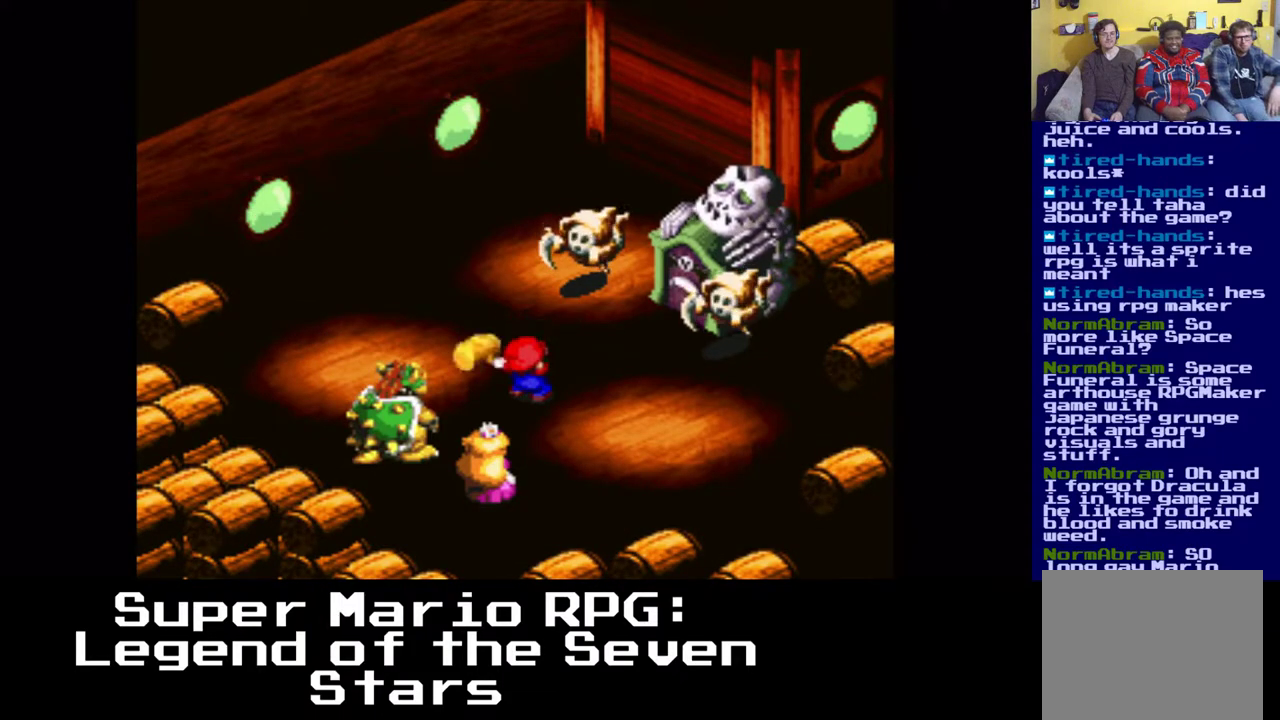
{"buttons": [], "left_stick": "center", "right_stick": "center", "events": [[133, "B", "up"]]}
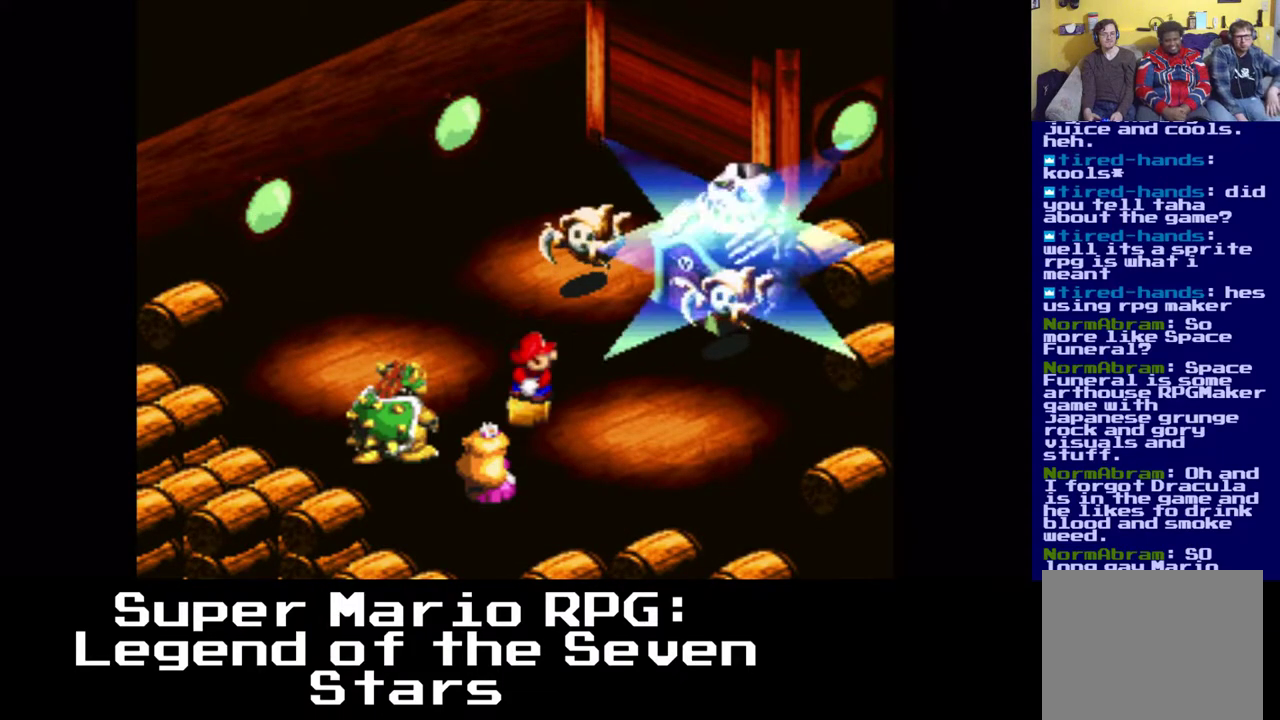
{"buttons": [], "left_stick": "center", "right_stick": "center", "events": []}
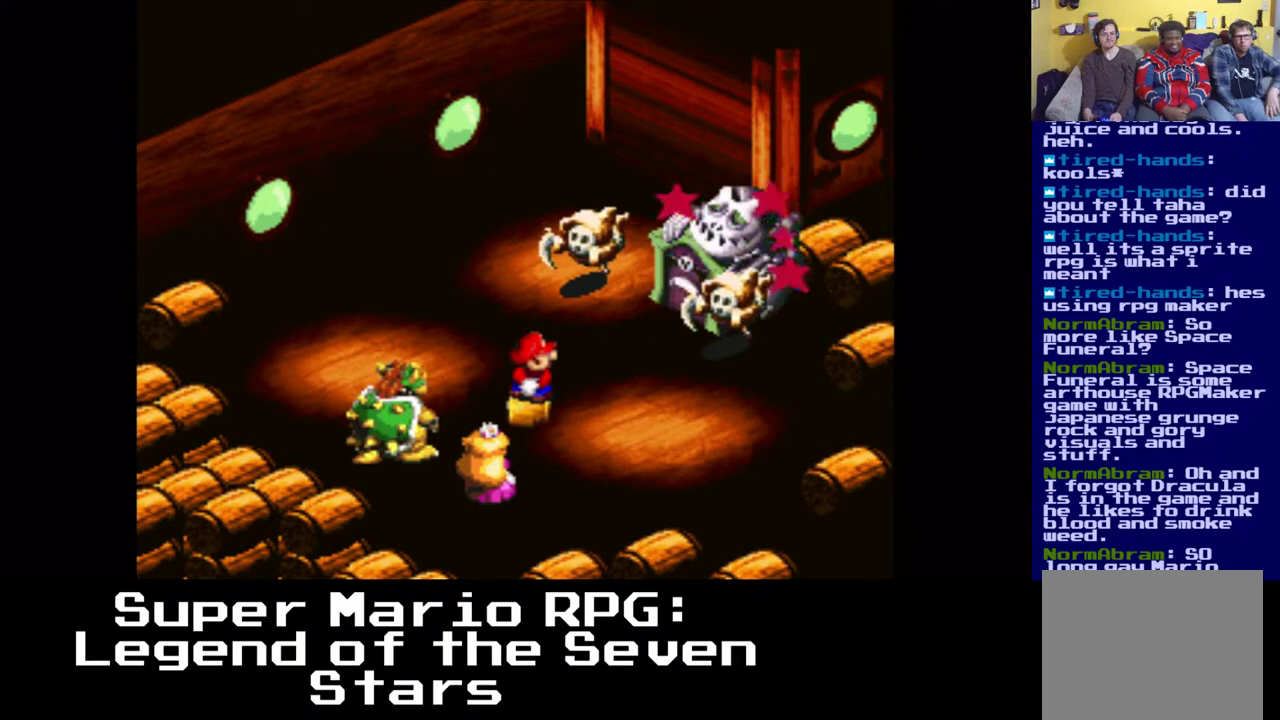
{"buttons": [], "left_stick": "center", "right_stick": "center", "events": []}
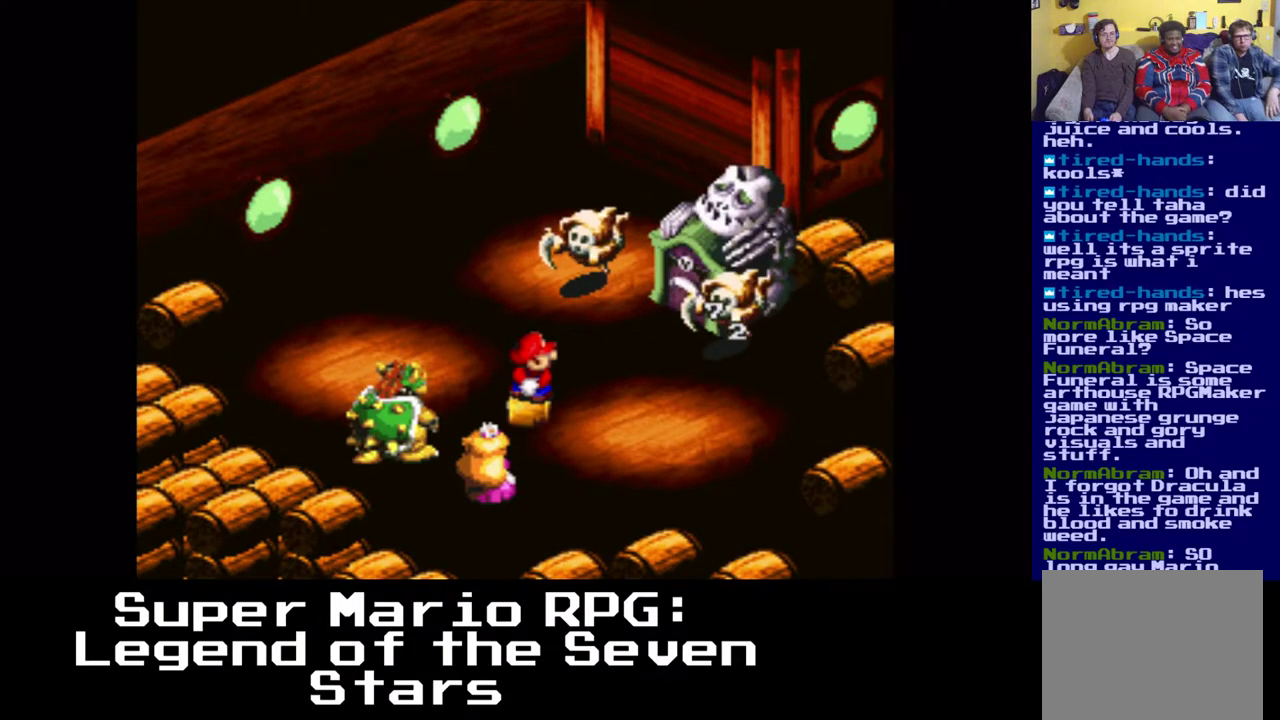
{"buttons": [], "left_stick": "center", "right_stick": "center", "events": []}
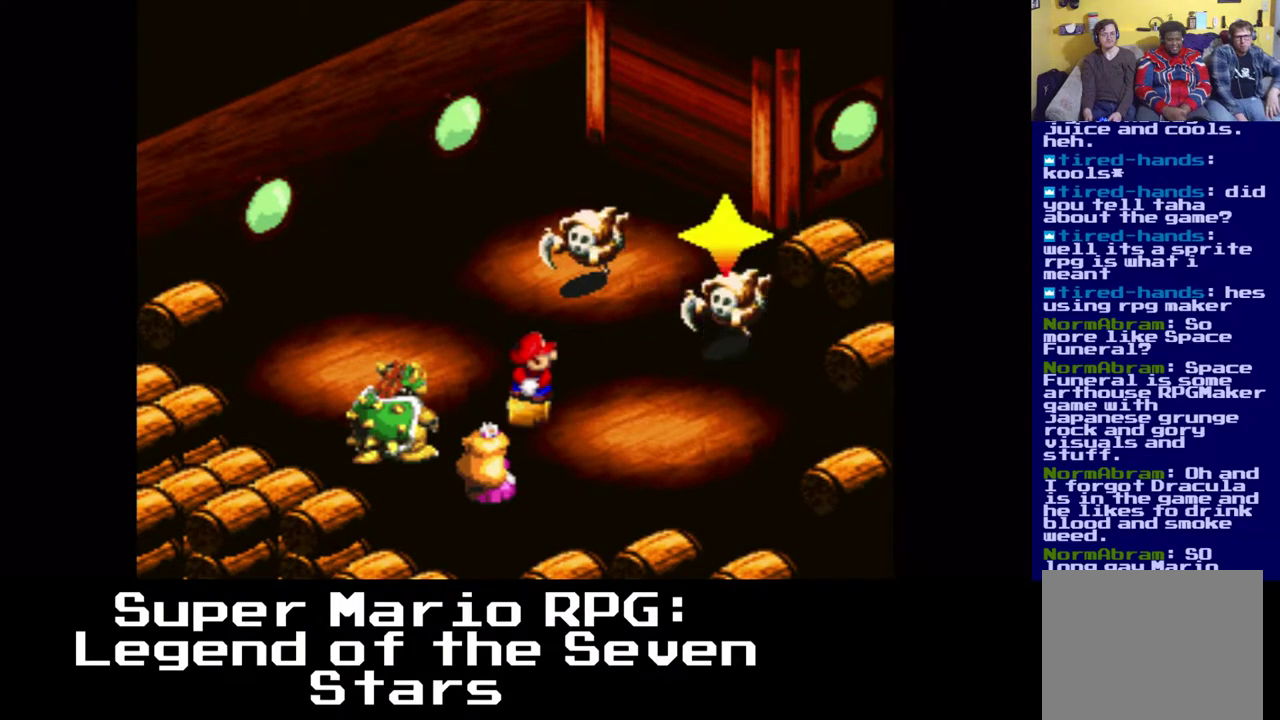
{"buttons": [], "left_stick": "center", "right_stick": "center", "events": []}
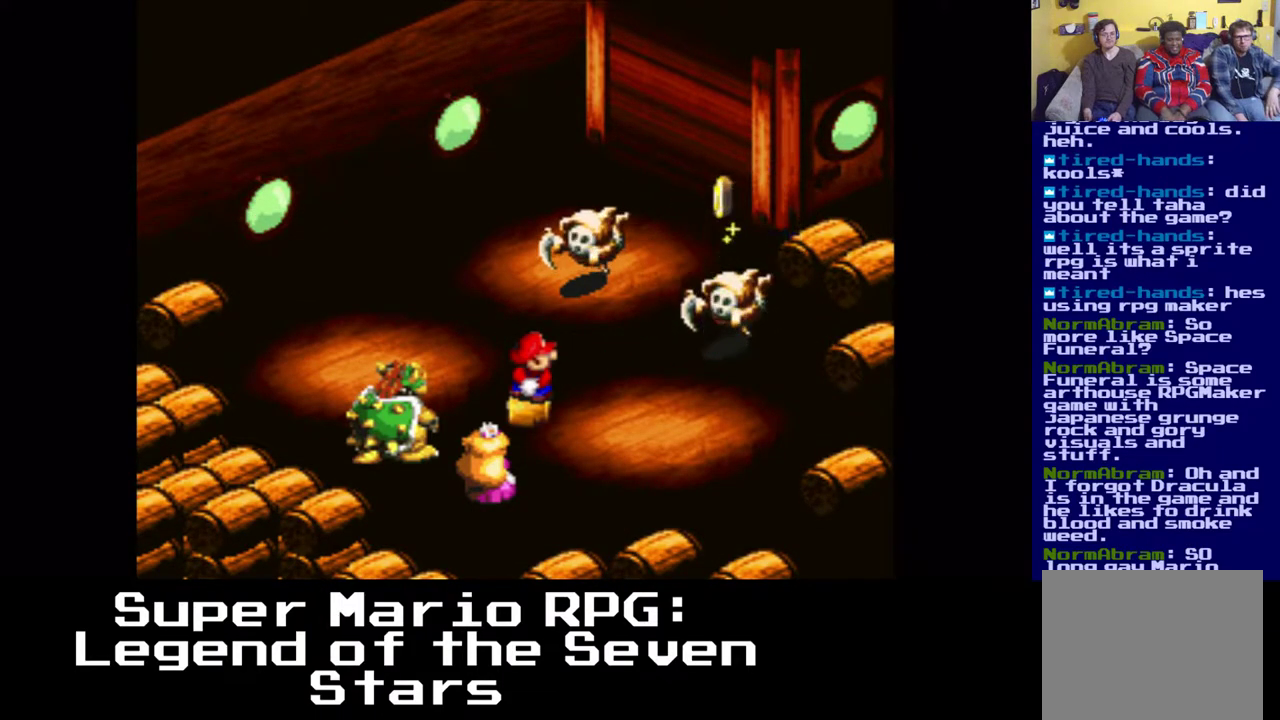
{"buttons": [], "left_stick": "center", "right_stick": "center", "events": []}
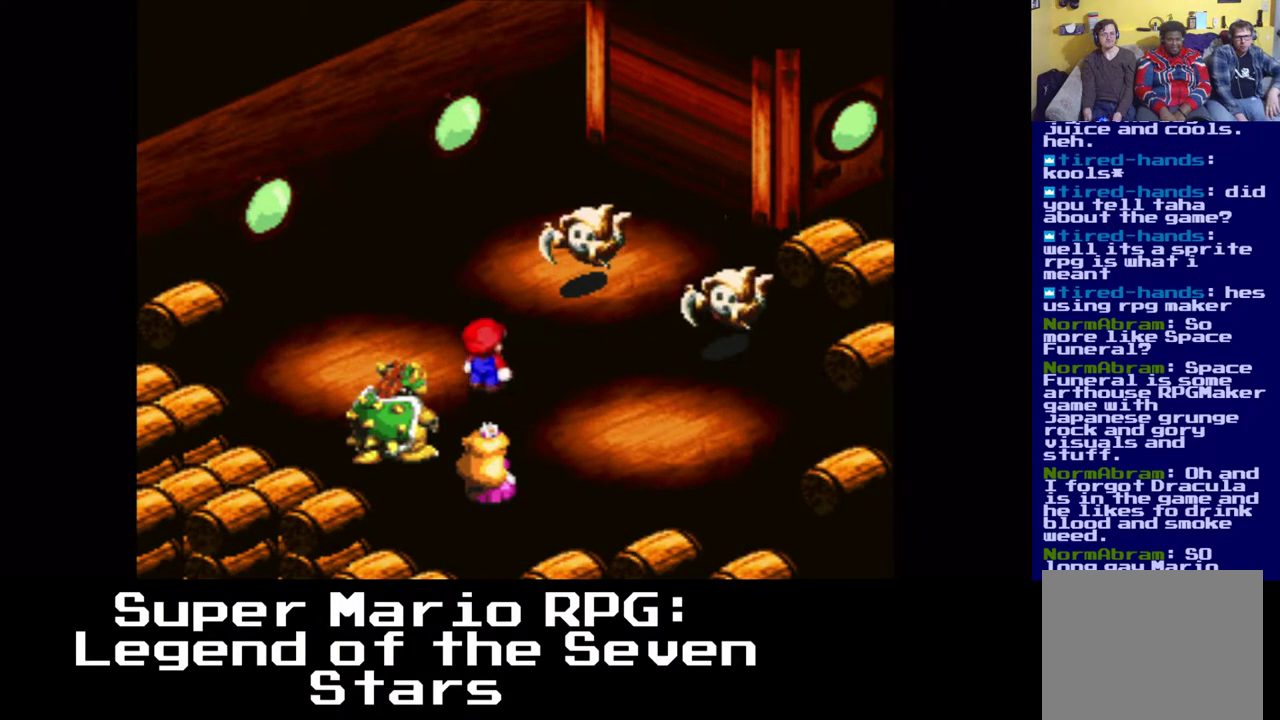
{"buttons": [], "left_stick": "center", "right_stick": "center", "events": []}
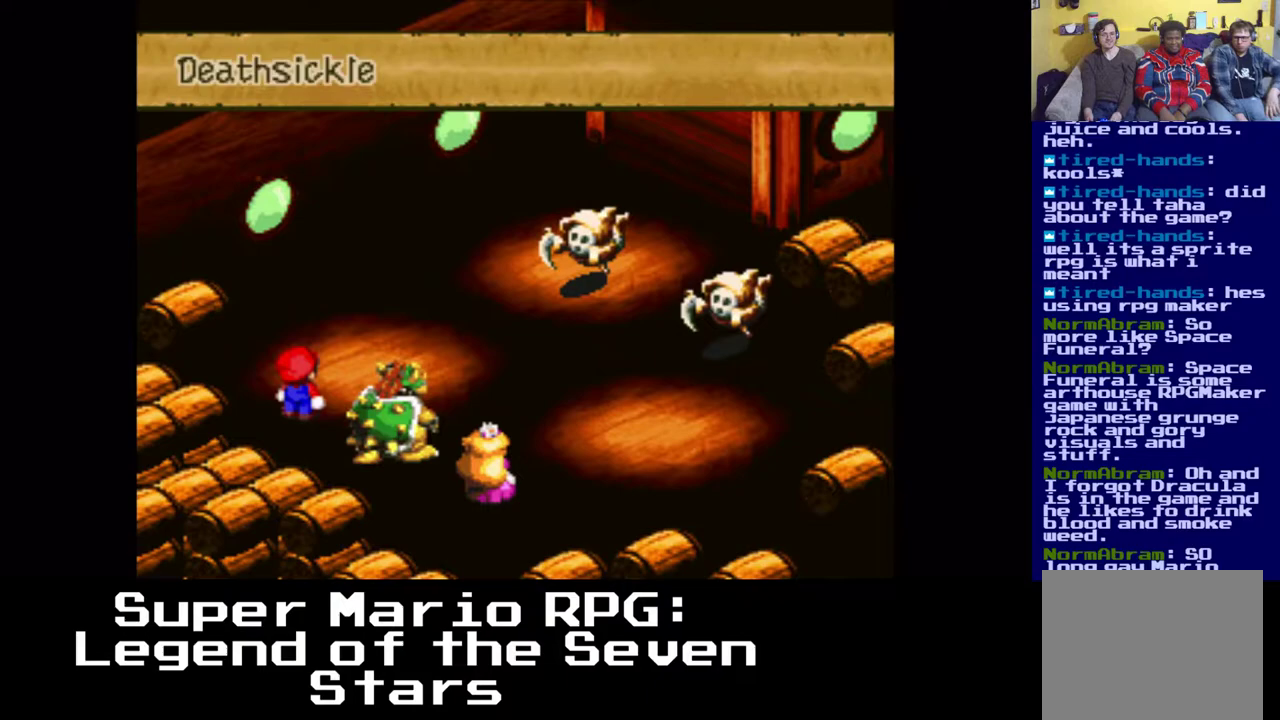
{"buttons": [], "left_stick": "center", "right_stick": "center", "events": []}
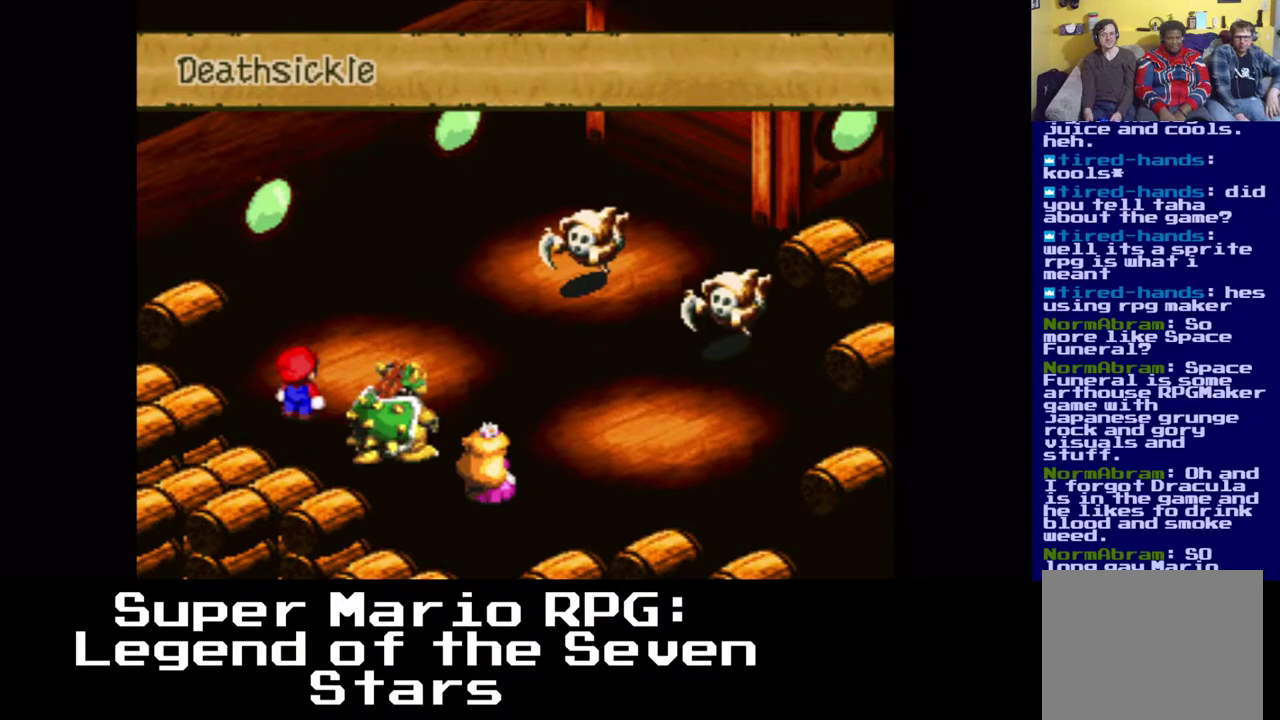
{"buttons": [], "left_stick": "center", "right_stick": "center", "events": [[100, "B", "down"], [250, "B", "up"]]}
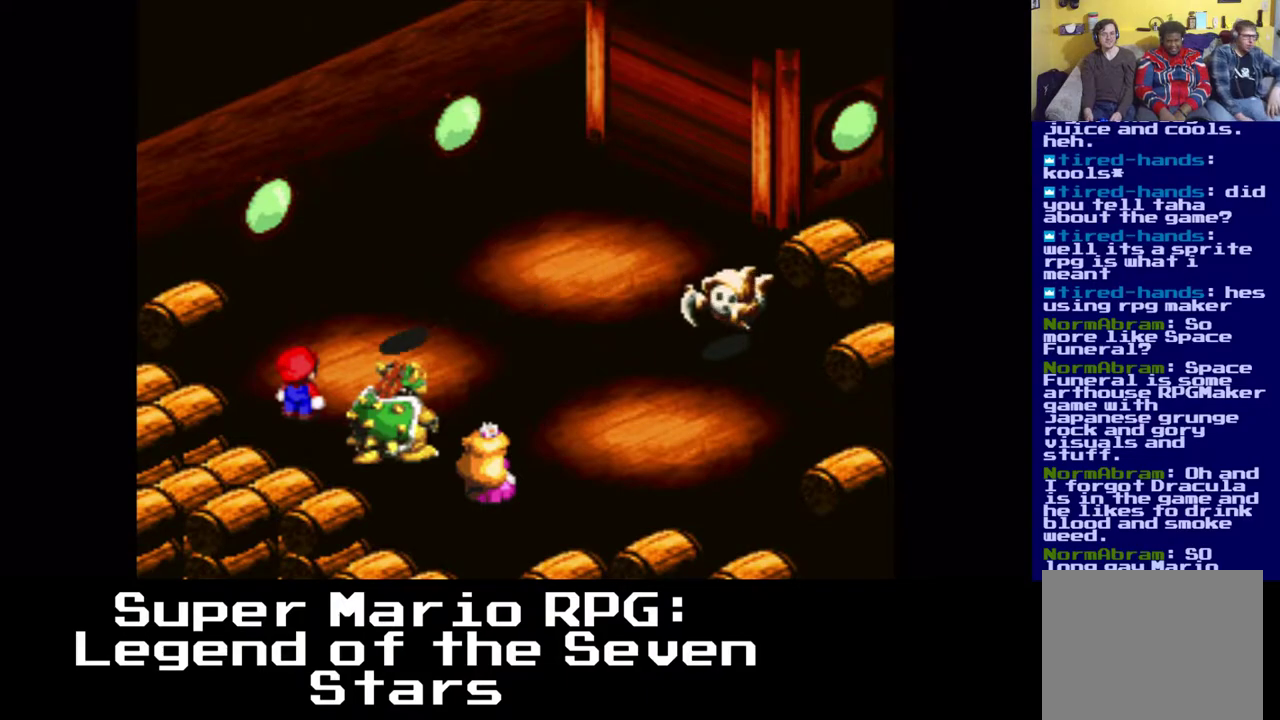
{"buttons": [], "left_stick": "center", "right_stick": "center", "events": []}
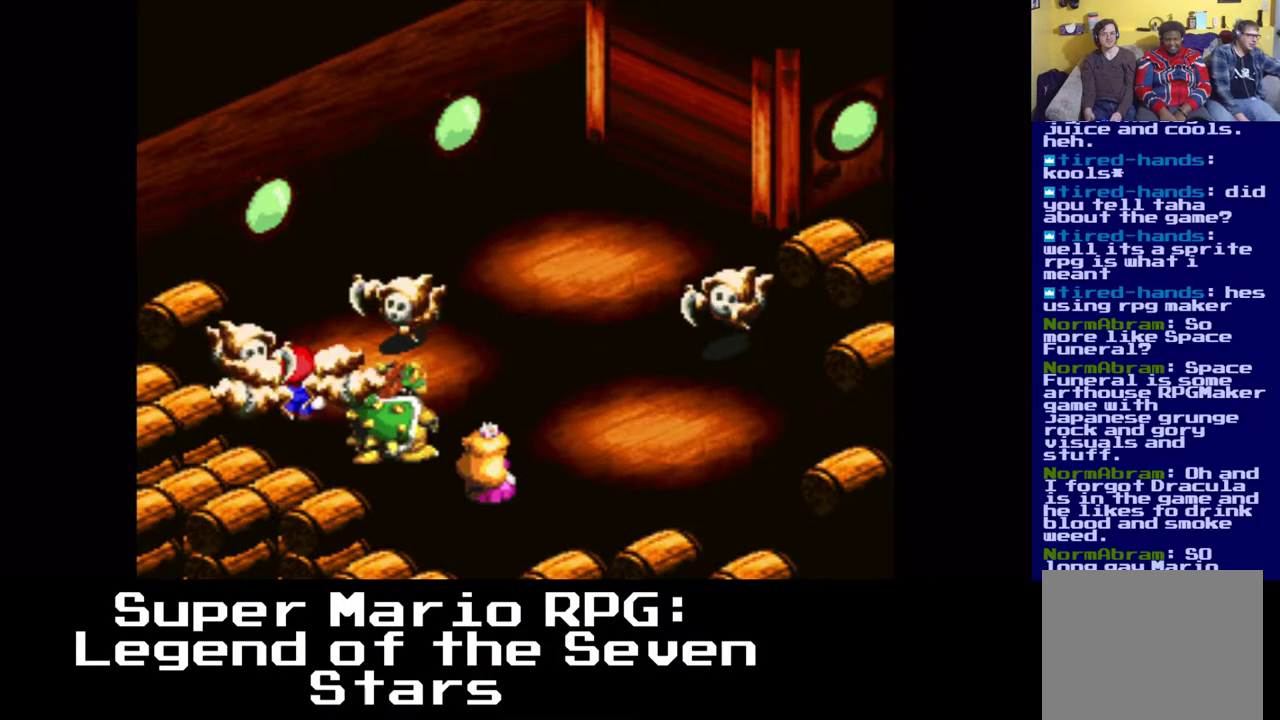
{"buttons": [], "left_stick": "center", "right_stick": "center", "events": [[83, "B", "down"], [233, "B", "up"]]}
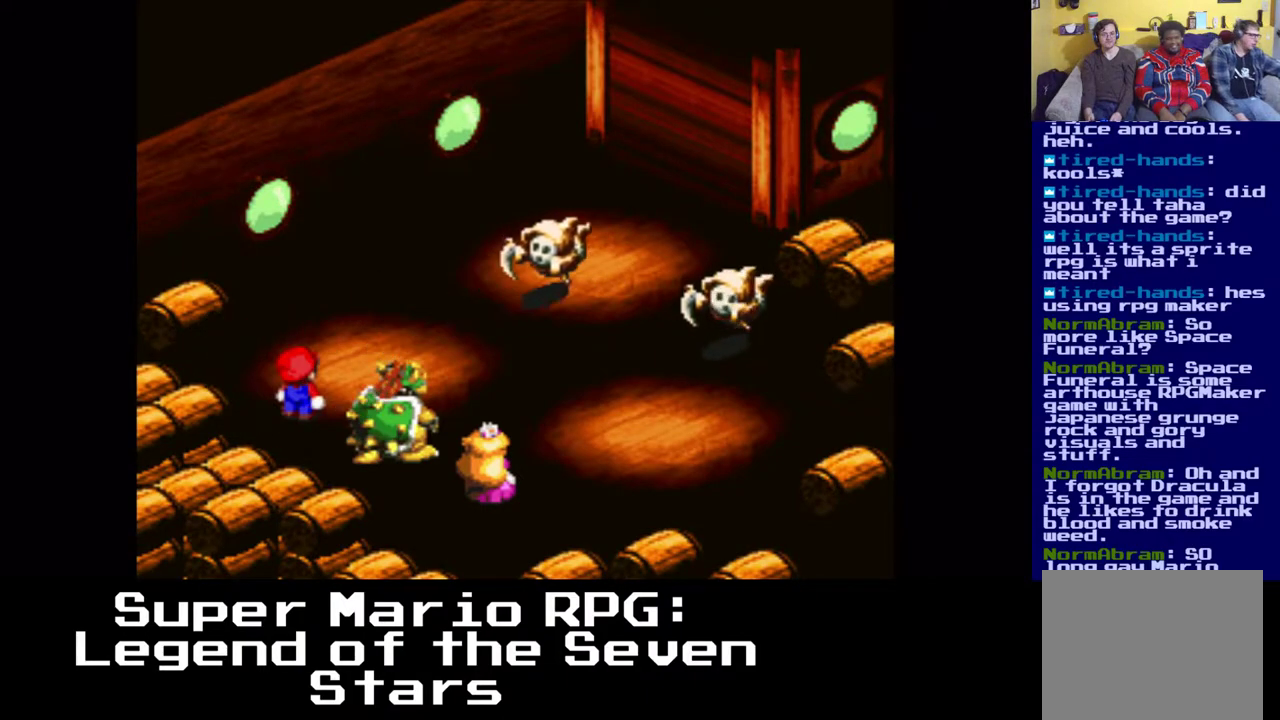
{"buttons": [], "left_stick": "center", "right_stick": "center", "events": []}
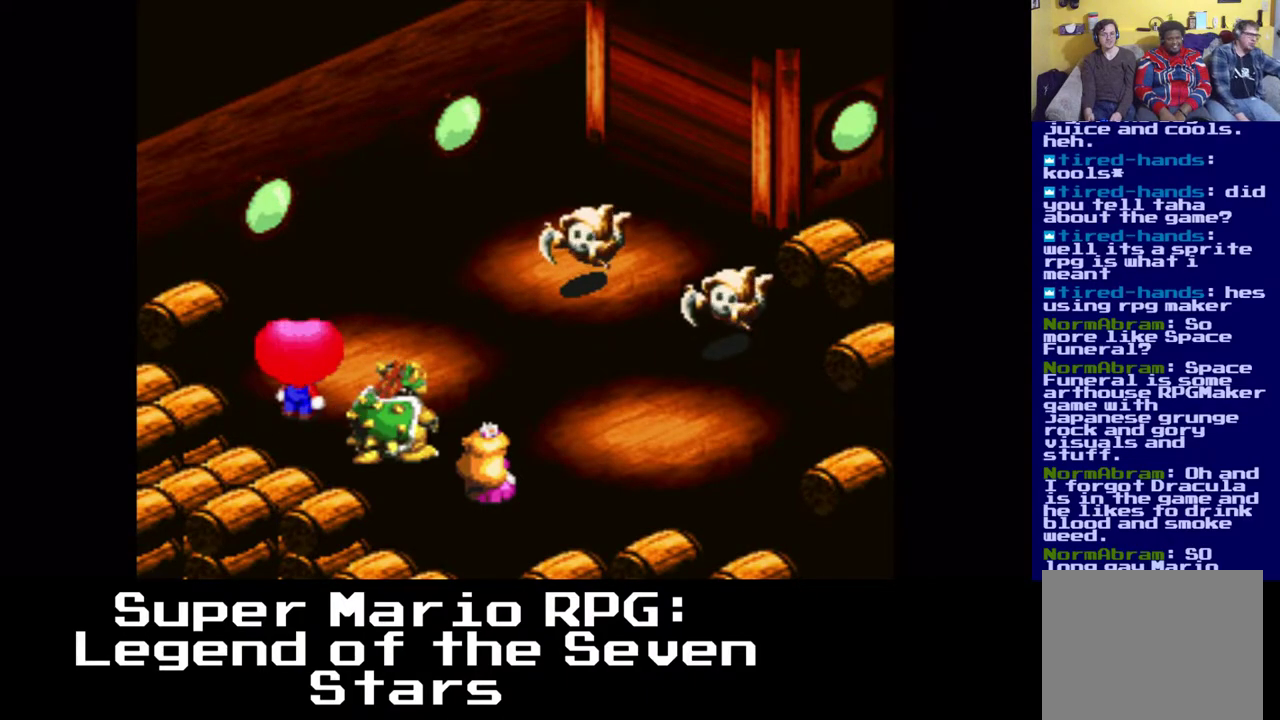
{"buttons": ["B"], "left_stick": "center", "right_stick": "center", "events": [[400, "B", "down"]]}
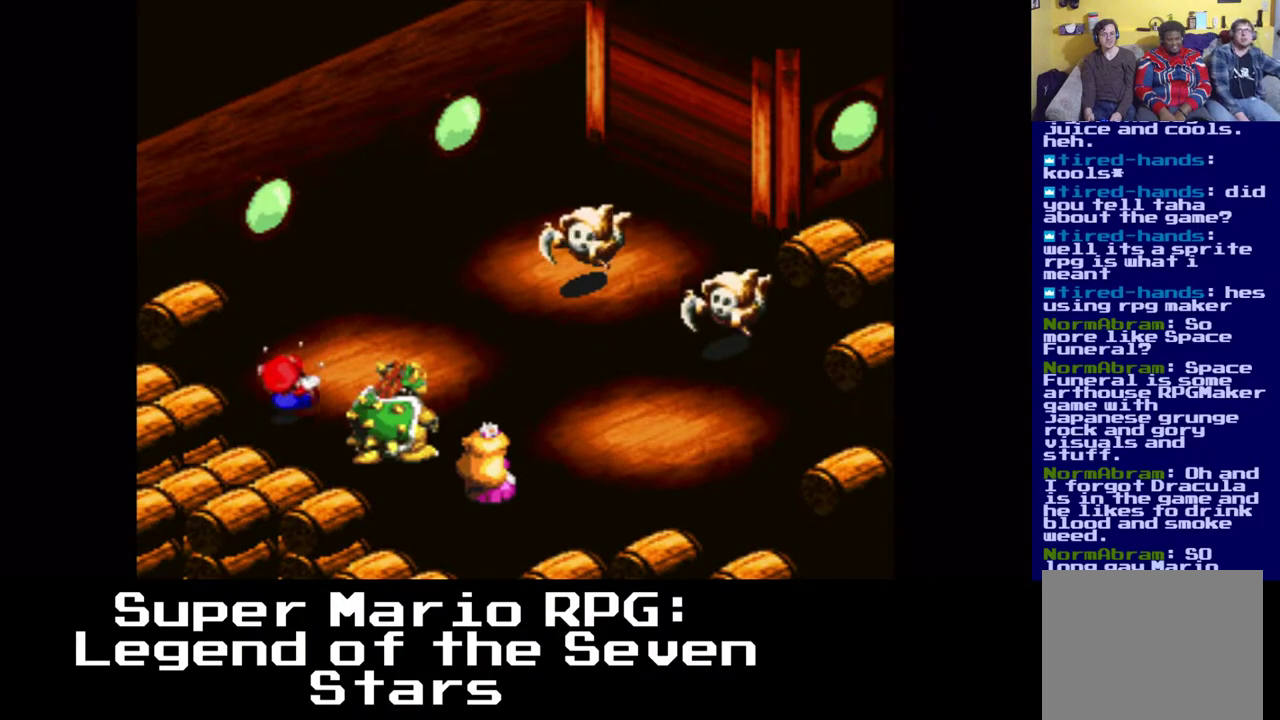
{"buttons": [], "left_stick": "center", "right_stick": "center", "events": [[17, "B", "up"]]}